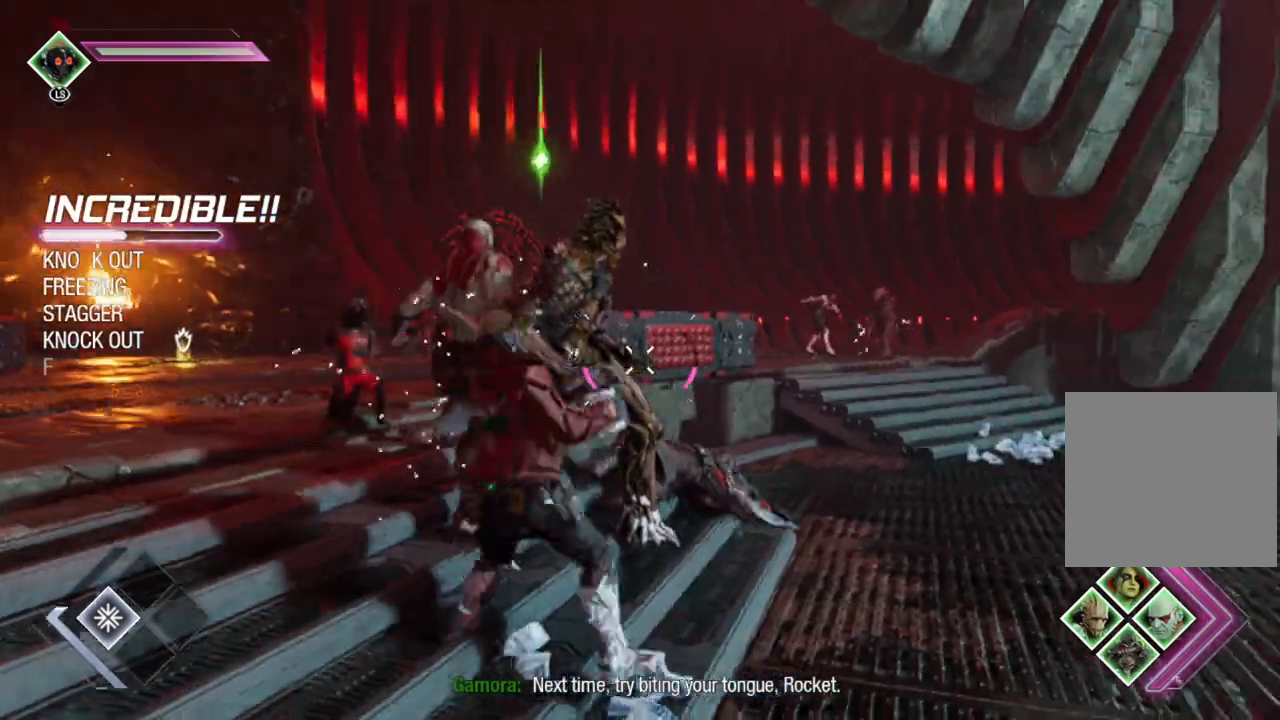
Gameplay with a controller (Xbox layout); each line is a JSON object with the inputs held at the frame after it. "events" lists button and stick changes between this image and that frame as [ms after this image, input, new state], when the widget could be followed in between.
{"buttons": [], "left_stick": "up-left", "right_stick": "right", "events": [[50, "B", "down"], [167, "B", "up"], [317, "left_stick", "up-left"], [383, "right_stick", "right"]]}
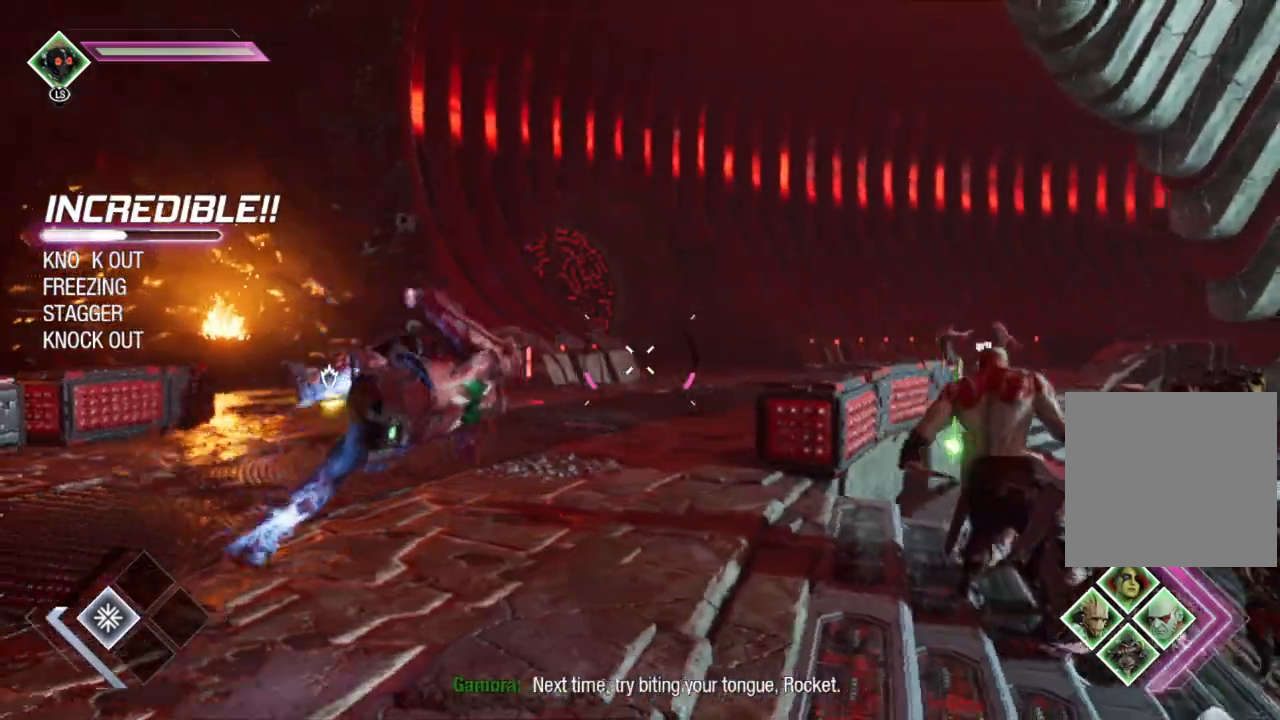
{"buttons": [], "left_stick": "up-left", "right_stick": "center", "events": [[300, "right_stick", "center"]]}
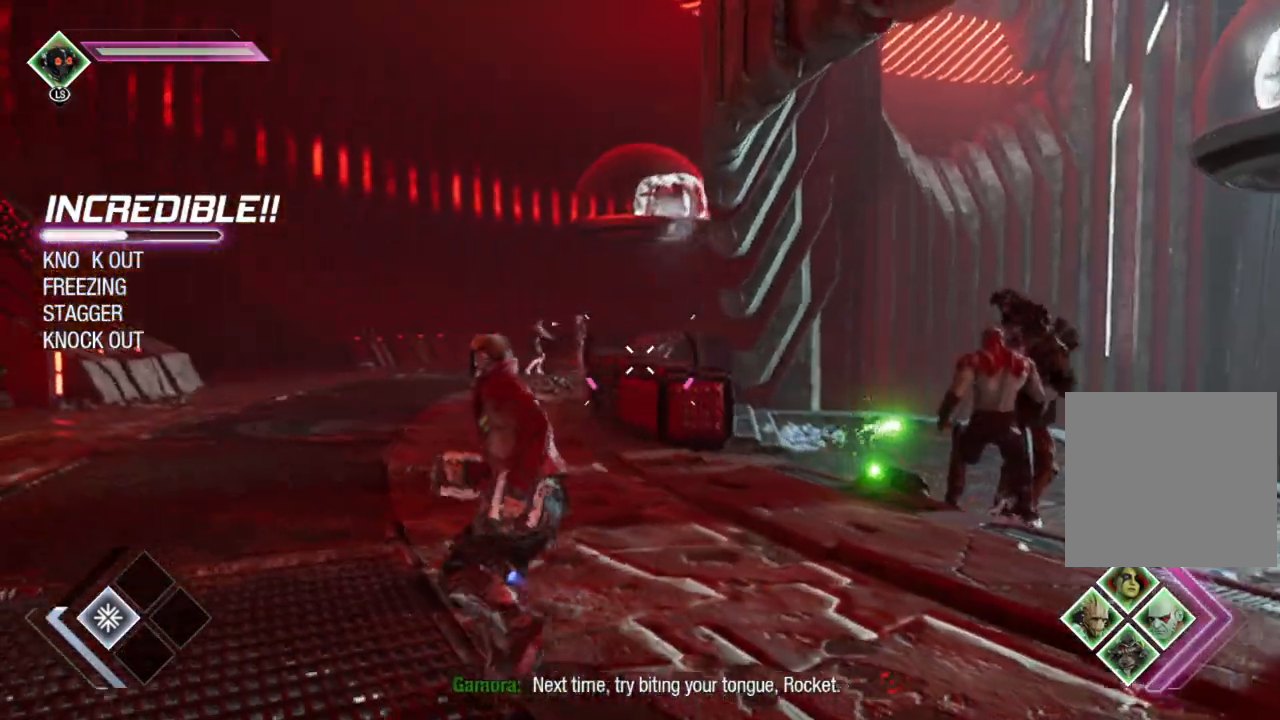
{"buttons": [], "left_stick": "up", "right_stick": "center", "events": [[267, "left_stick", "up"]]}
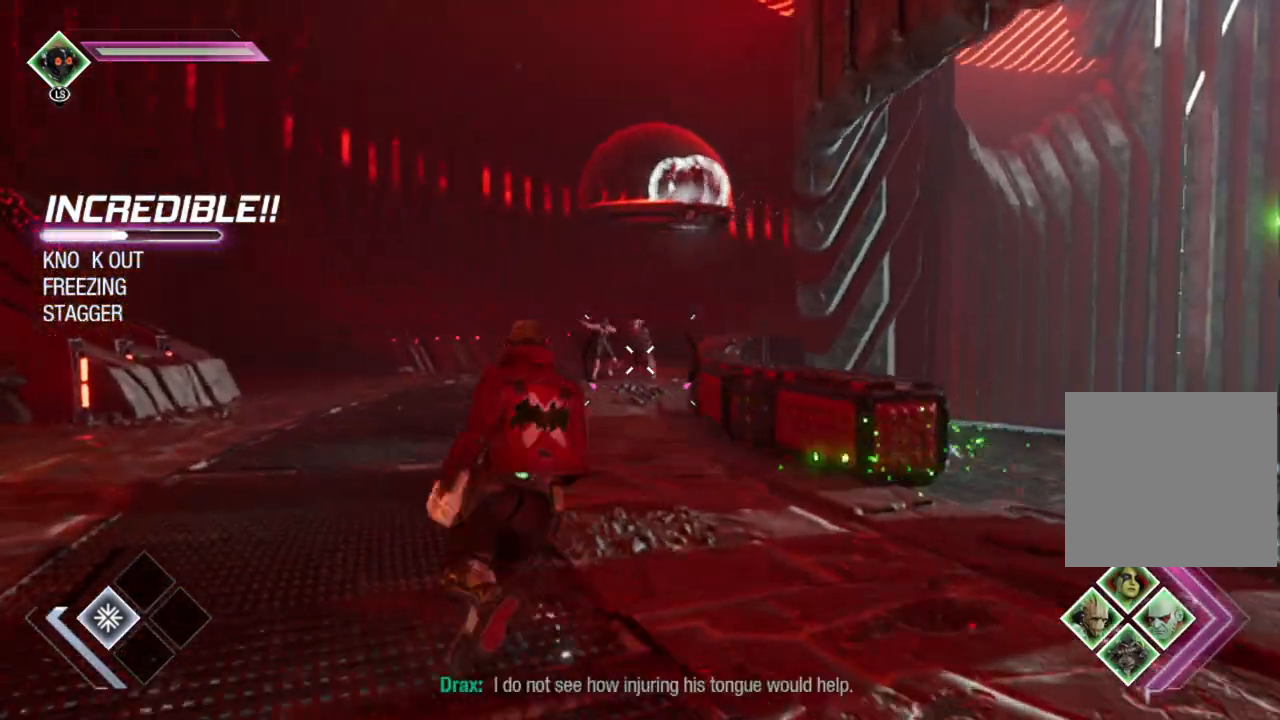
{"buttons": ["L2", "R1"], "left_stick": "up", "right_stick": "center", "events": [[83, "L2", "down"], [200, "R1", "down"]]}
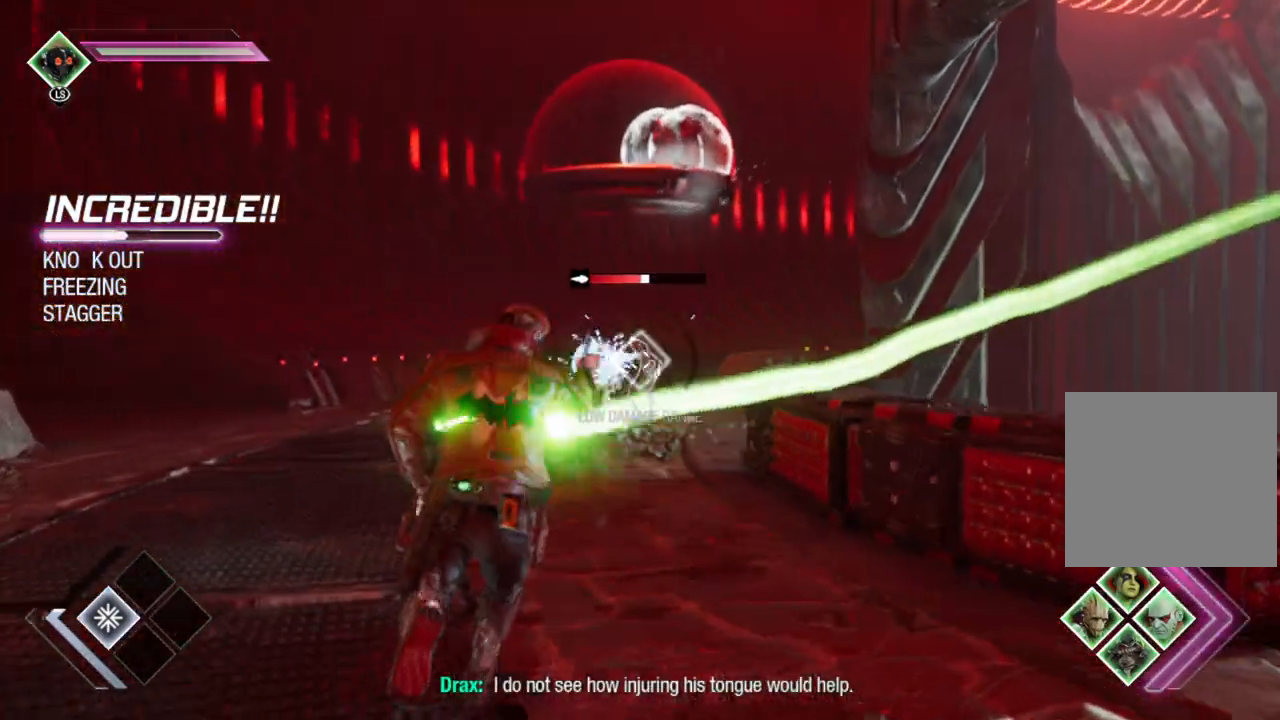
{"buttons": ["L2", "R1"], "left_stick": "up", "right_stick": "center", "events": []}
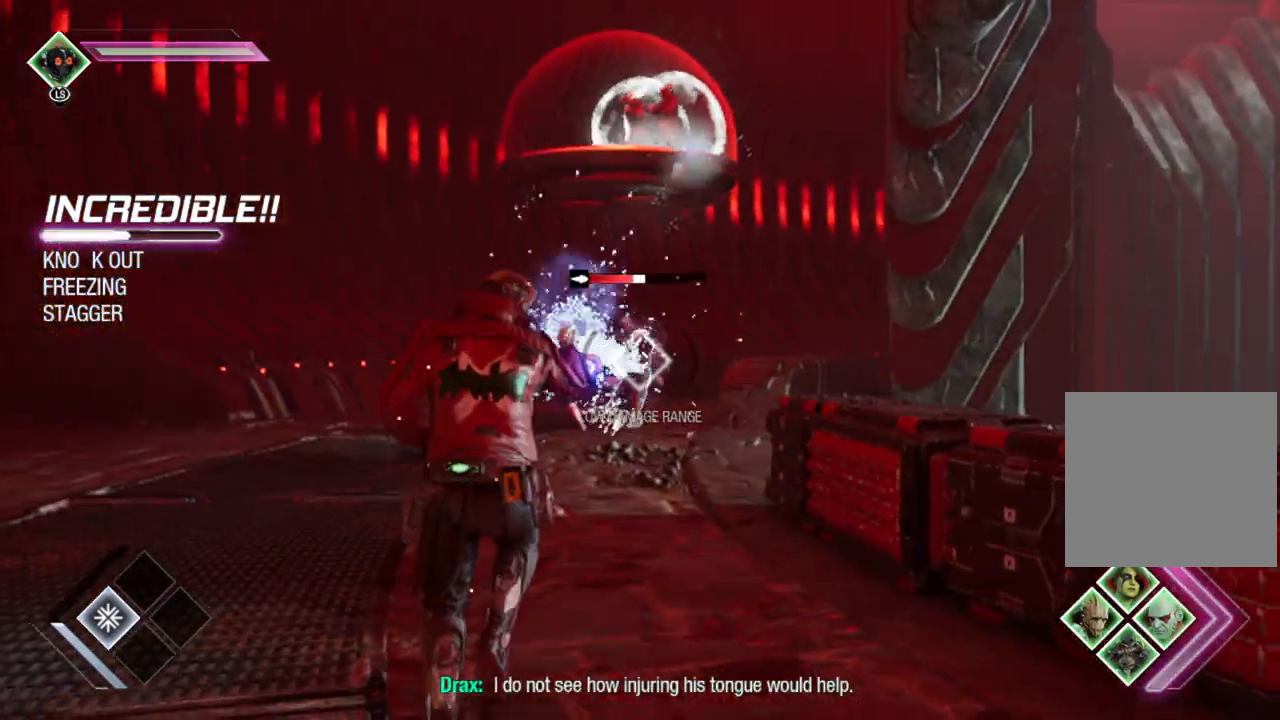
{"buttons": ["B"], "left_stick": "up", "right_stick": "center", "events": [[400, "L2", "up"], [433, "R1", "up"], [500, "B", "down"]]}
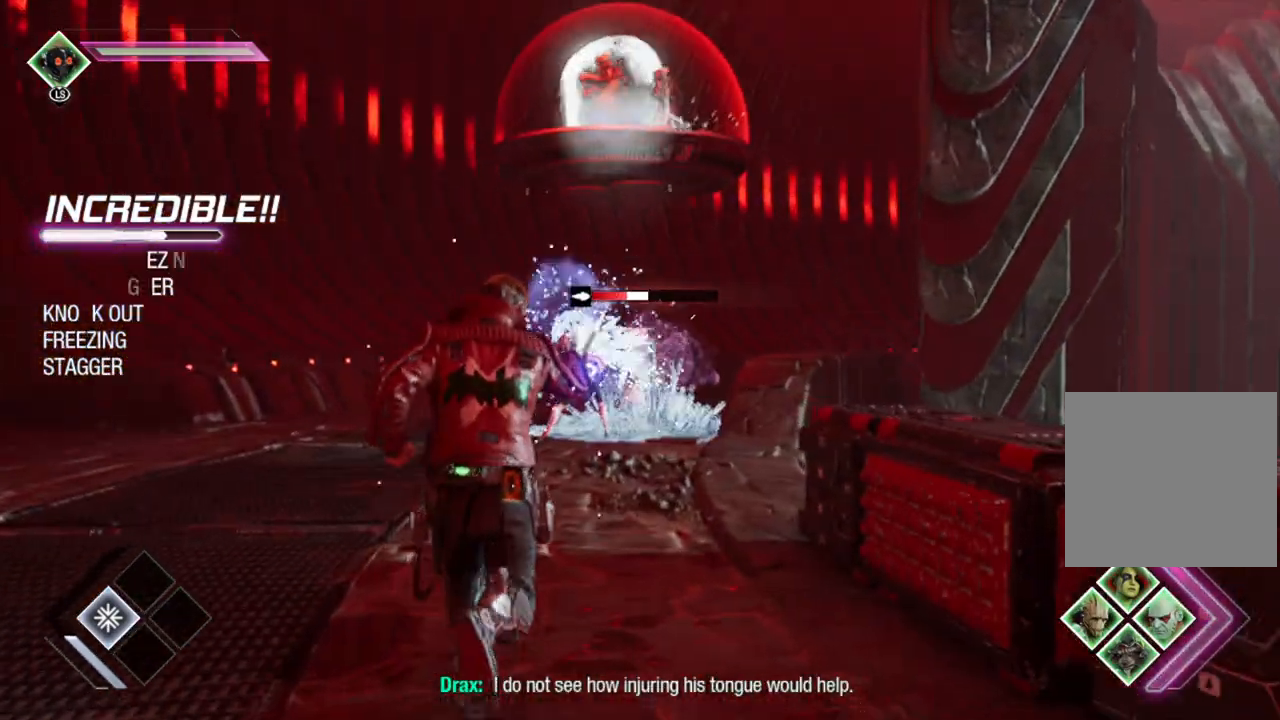
{"buttons": ["B"], "left_stick": "up", "right_stick": "center", "events": []}
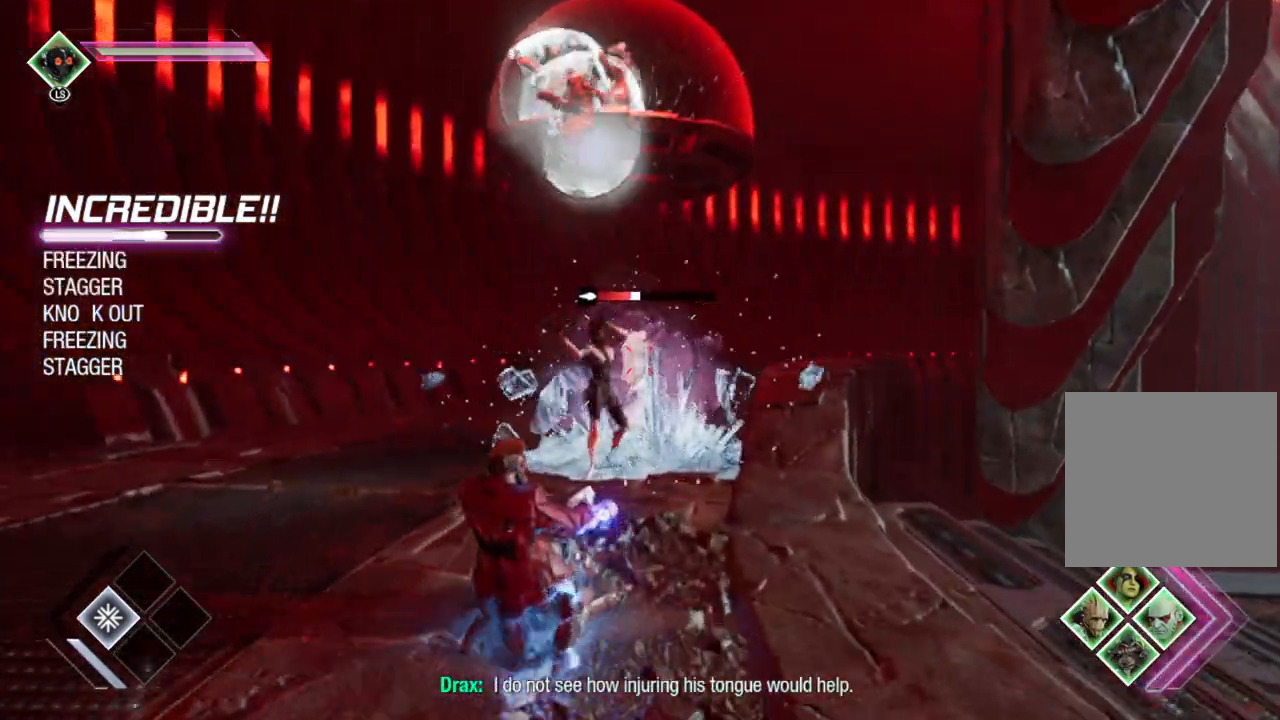
{"buttons": [], "left_stick": "up", "right_stick": "center", "events": [[133, "B", "up"], [283, "X", "down"], [450, "X", "up"]]}
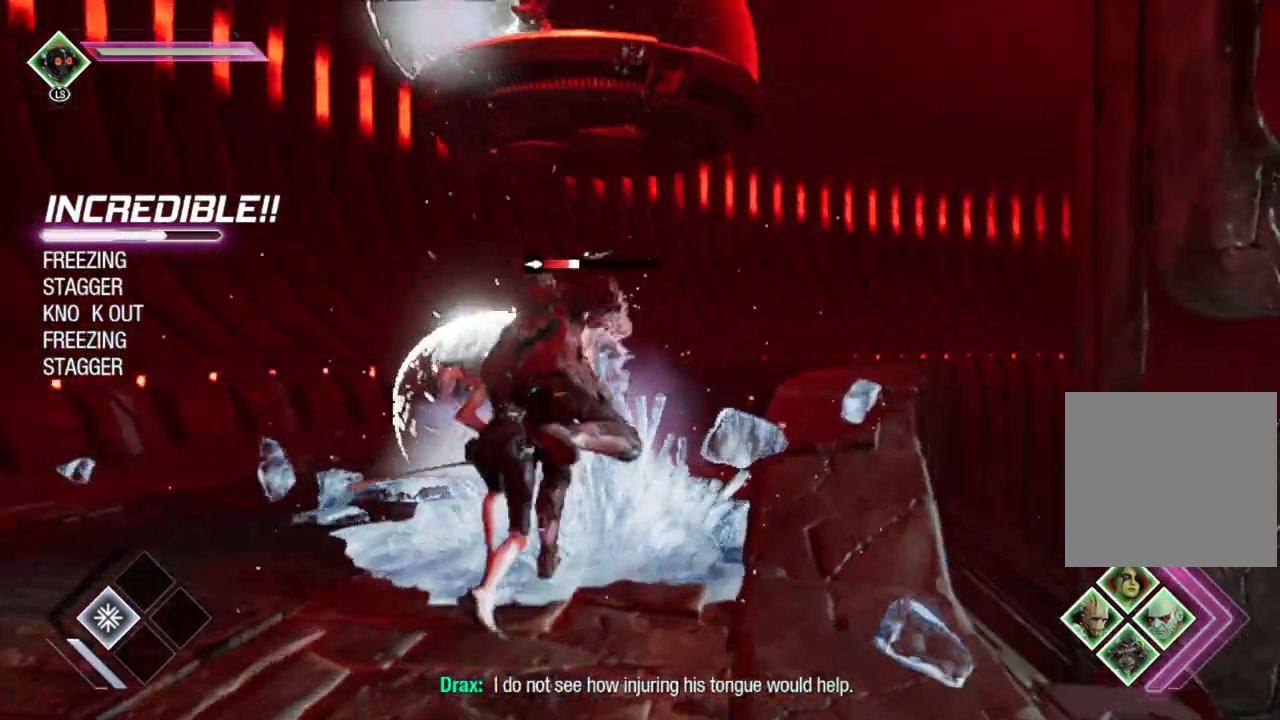
{"buttons": [], "left_stick": "down-left", "right_stick": "center", "events": [[50, "X", "down"], [150, "X", "up"], [367, "left_stick", "left"], [417, "left_stick", "down-left"]]}
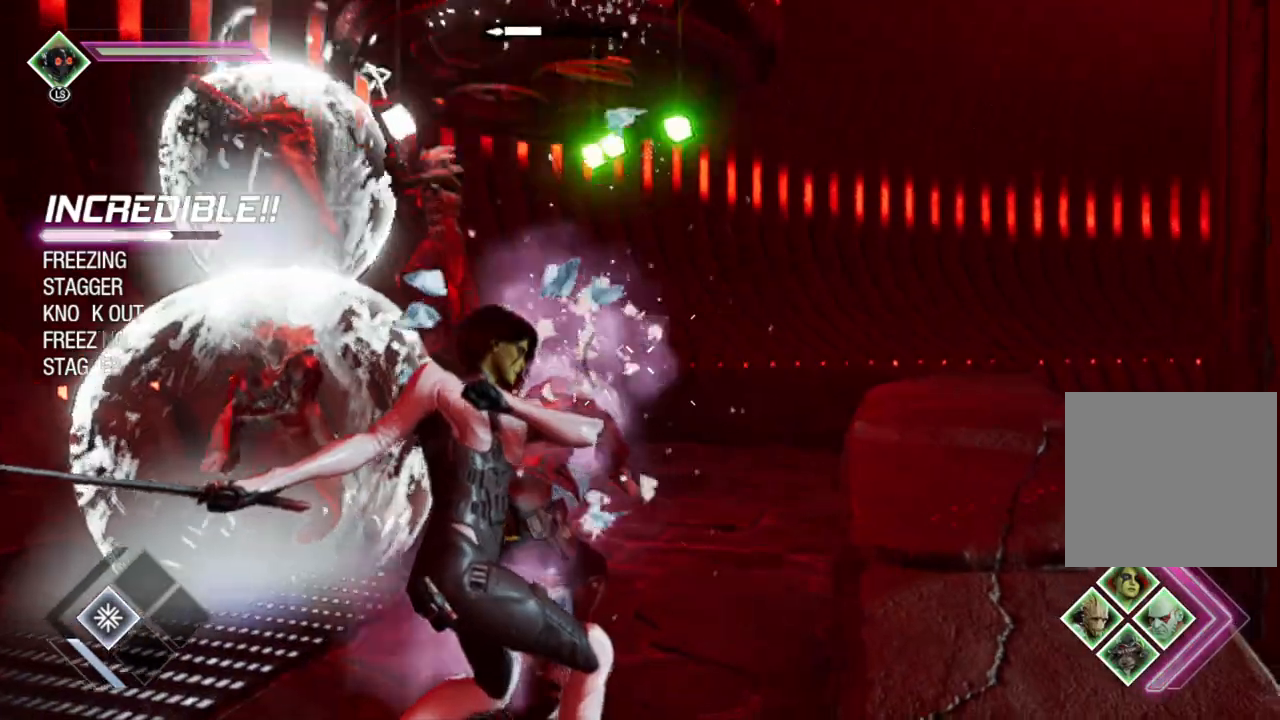
{"buttons": [], "left_stick": "down-left", "right_stick": "center", "events": [[83, "B", "down"], [250, "B", "up"]]}
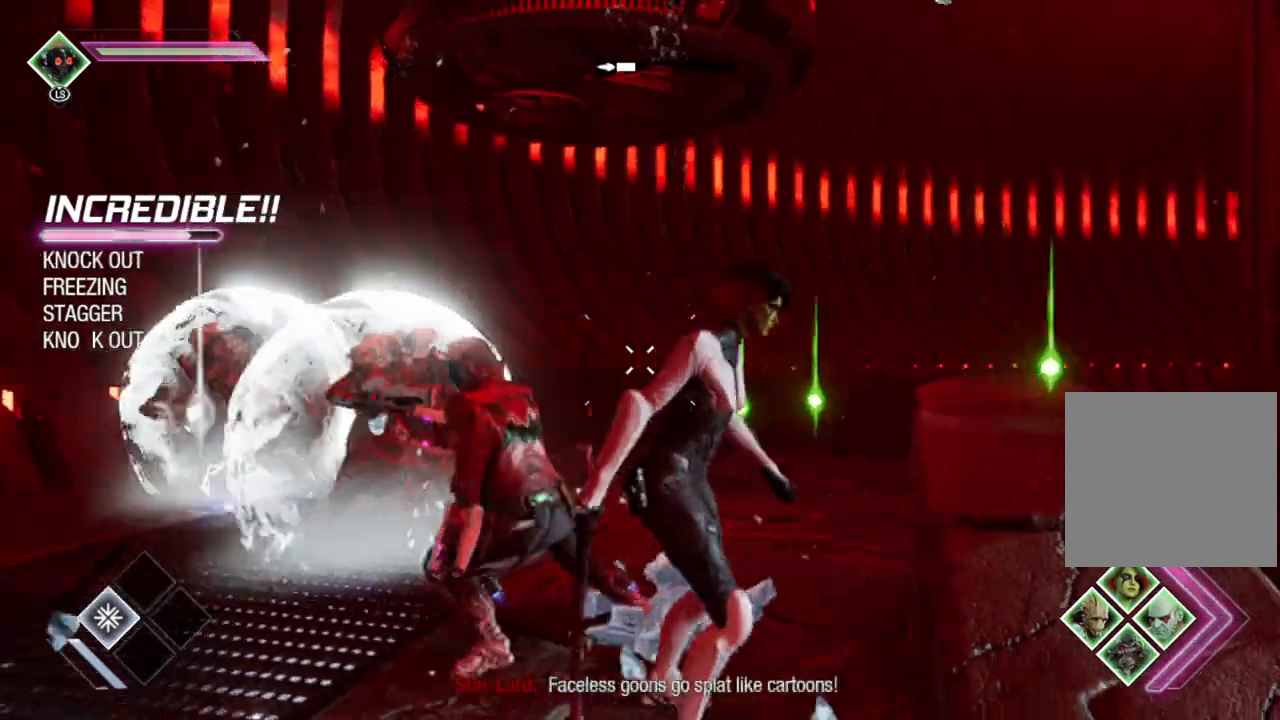
{"buttons": [], "left_stick": "down", "right_stick": "center", "events": [[83, "right_stick", "down"], [233, "right_stick", "center"], [350, "B", "down"], [450, "B", "up"], [500, "left_stick", "down"]]}
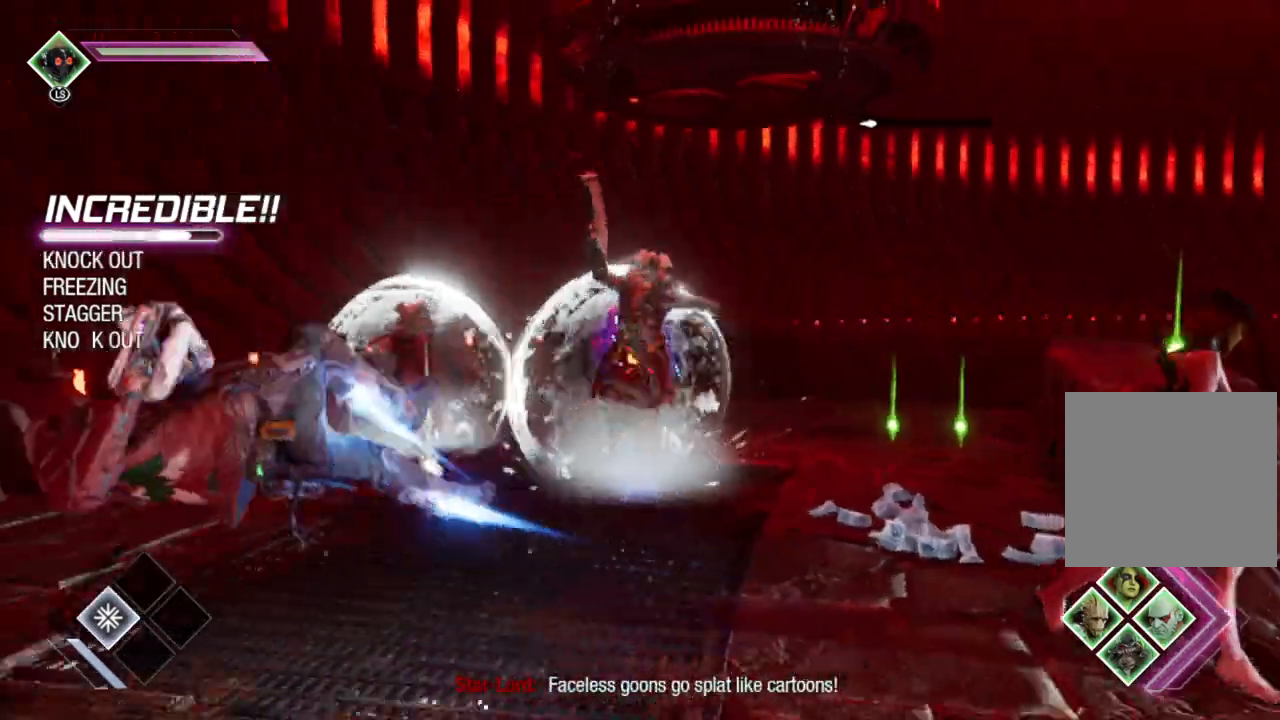
{"buttons": ["R2"], "left_stick": "down", "right_stick": "center", "events": [[200, "R2", "down"], [217, "right_stick", "right"], [383, "right_stick", "center"]]}
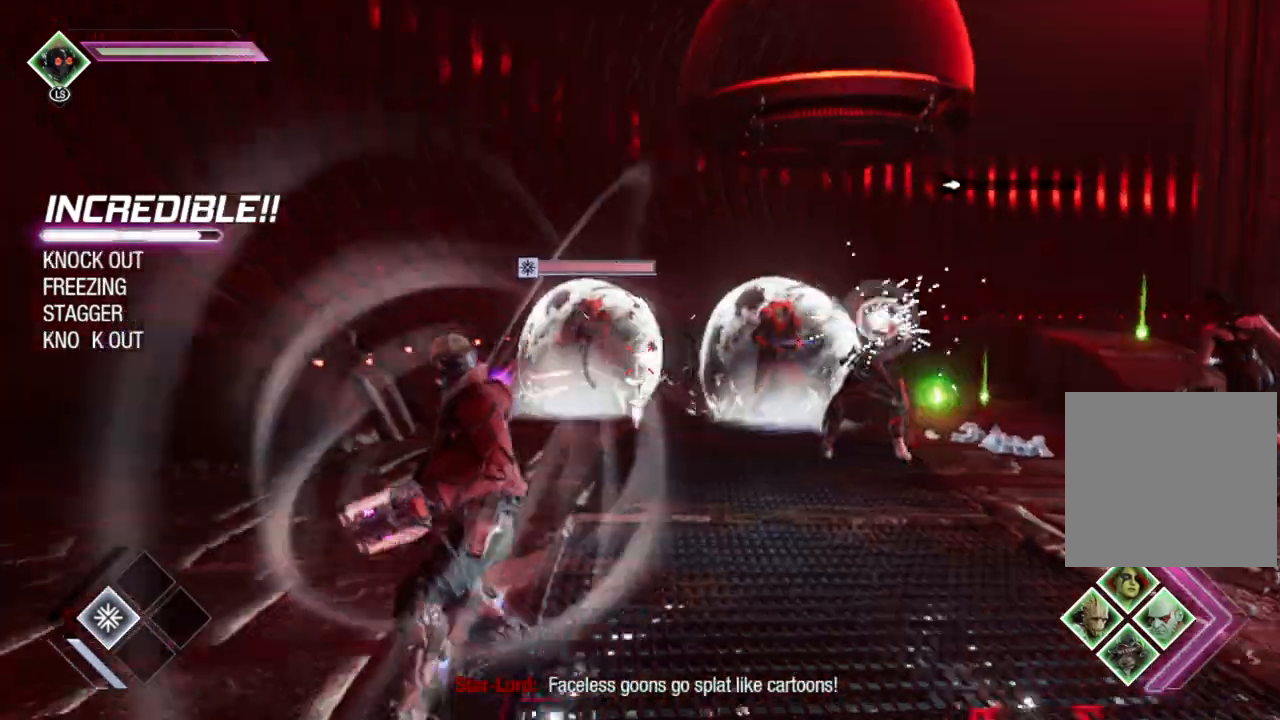
{"buttons": ["R2"], "left_stick": "right", "right_stick": "center", "events": [[67, "right_stick", "right"], [250, "left_stick", "down-right"], [300, "right_stick", "center"], [383, "left_stick", "right"]]}
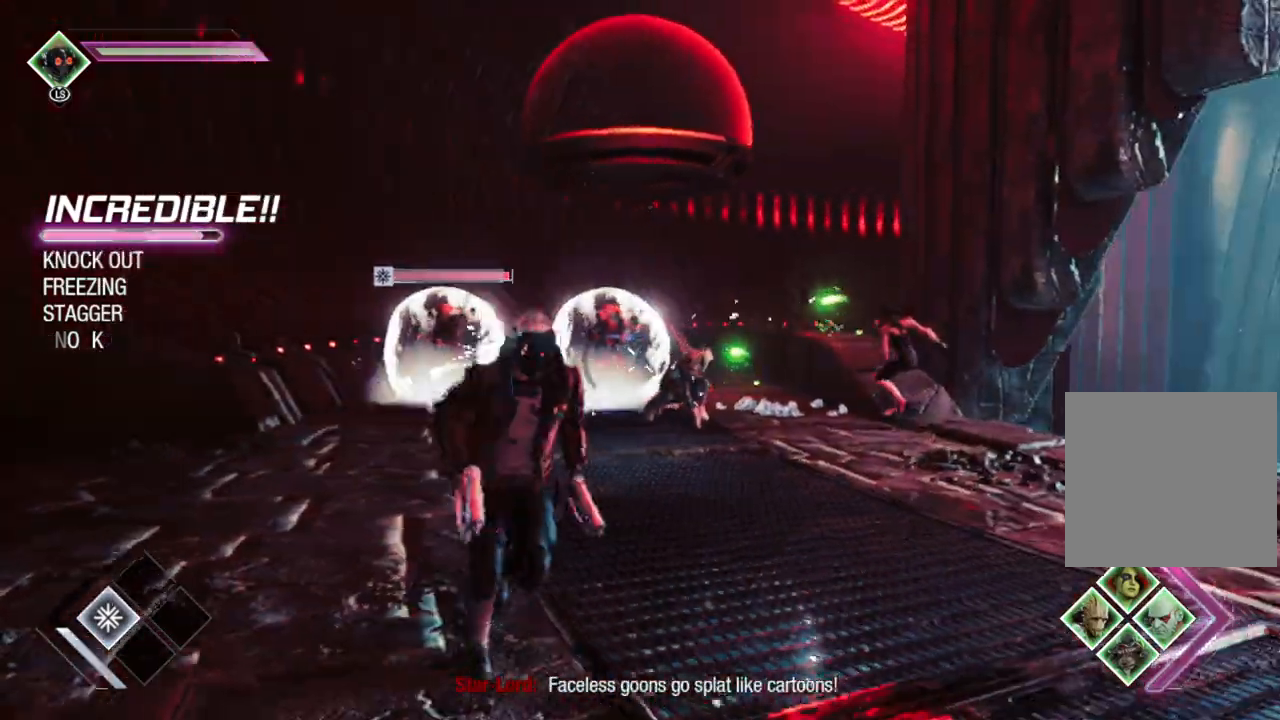
{"buttons": ["R2"], "left_stick": "down-right", "right_stick": "left", "events": [[200, "left_stick", "down-right"], [217, "right_stick", "left"], [350, "right_stick", "center"], [433, "right_stick", "left"]]}
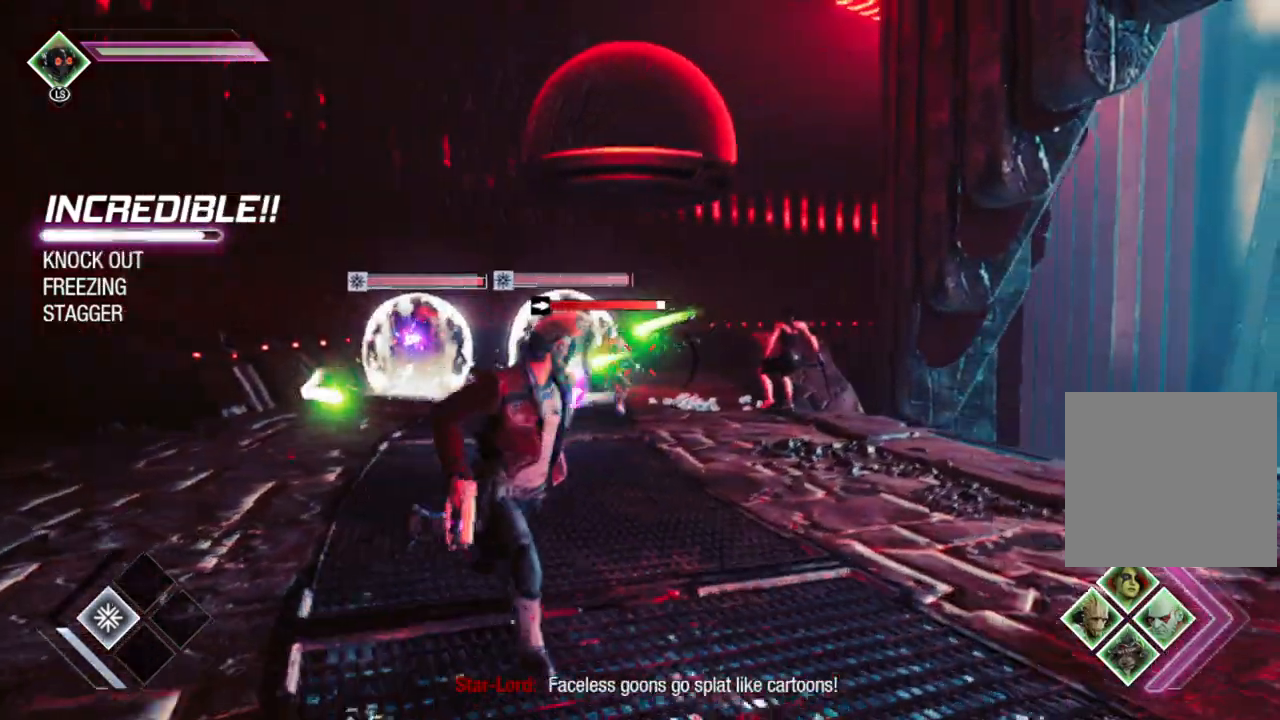
{"buttons": ["R2"], "left_stick": "up-right", "right_stick": "left", "events": [[67, "right_stick", "center"], [117, "right_stick", "left"], [250, "left_stick", "up-right"], [250, "right_stick", "center"], [367, "right_stick", "left"]]}
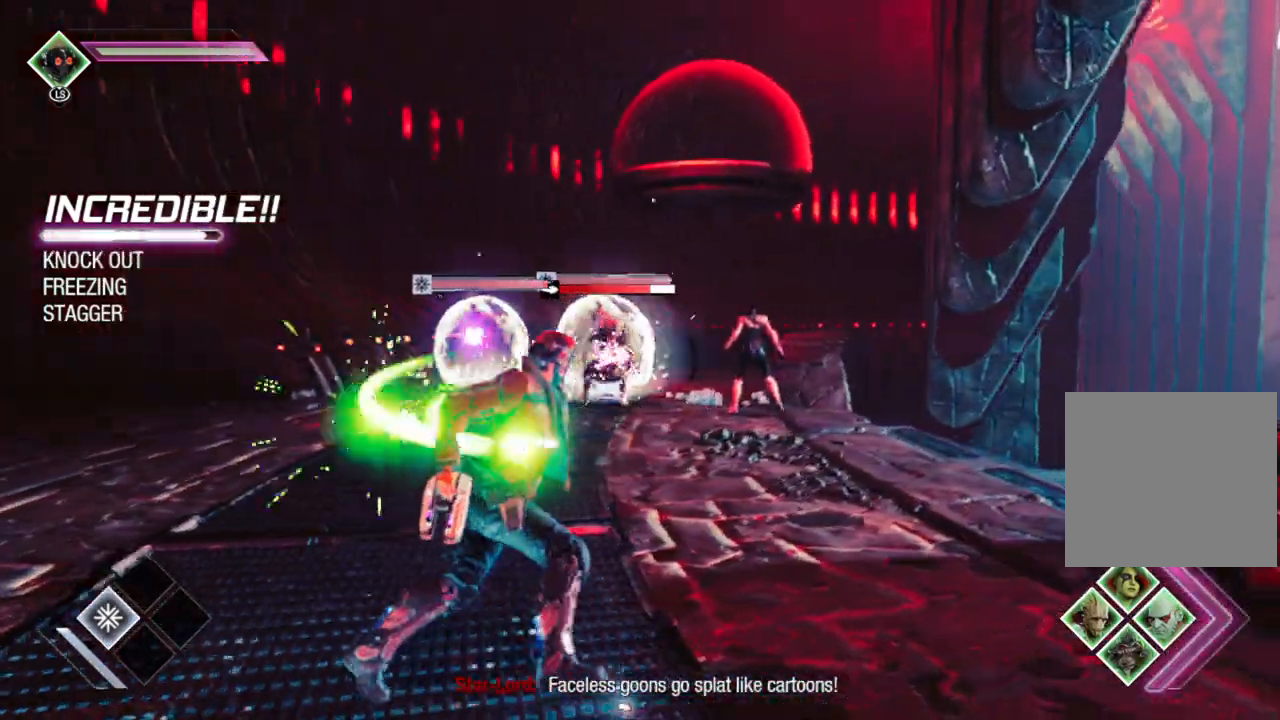
{"buttons": ["R2"], "left_stick": "up-left", "right_stick": "center", "events": [[17, "right_stick", "center"], [83, "right_stick", "left"], [167, "left_stick", "center"], [200, "right_stick", "center"], [250, "left_stick", "up-left"]]}
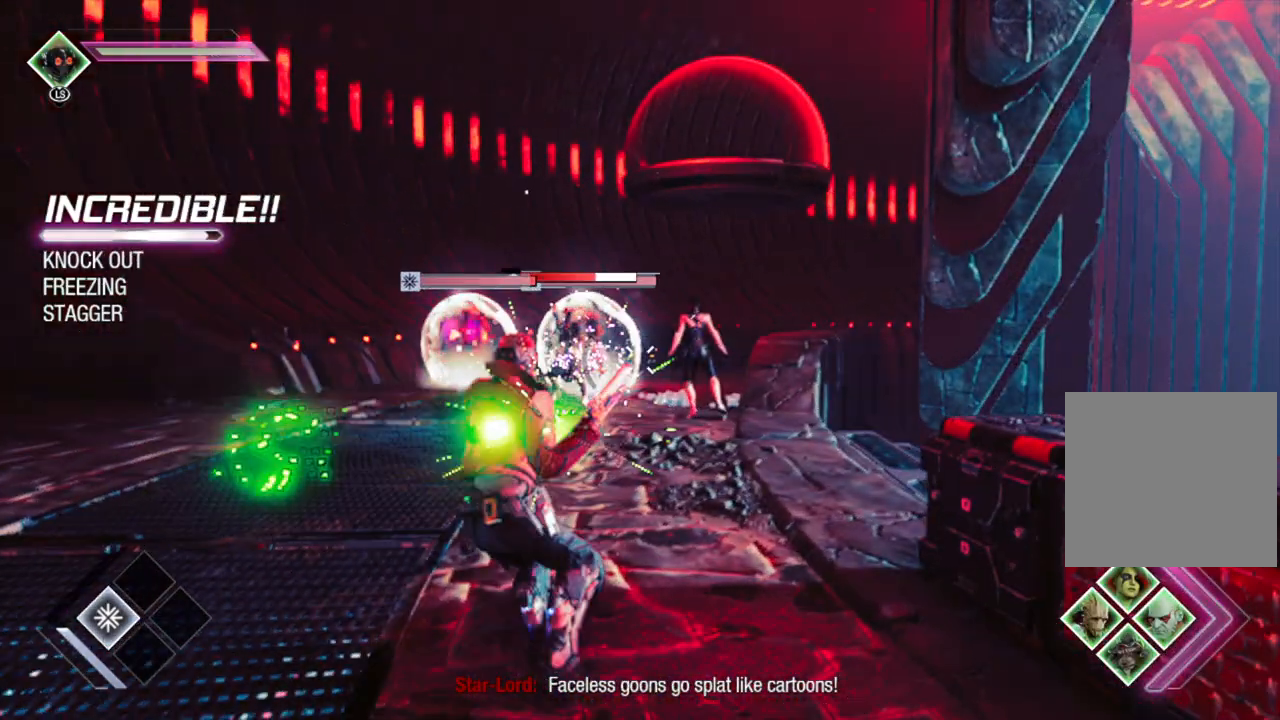
{"buttons": ["R2"], "left_stick": "left", "right_stick": "center", "events": [[33, "left_stick", "left"], [300, "B", "down"], [417, "B", "up"]]}
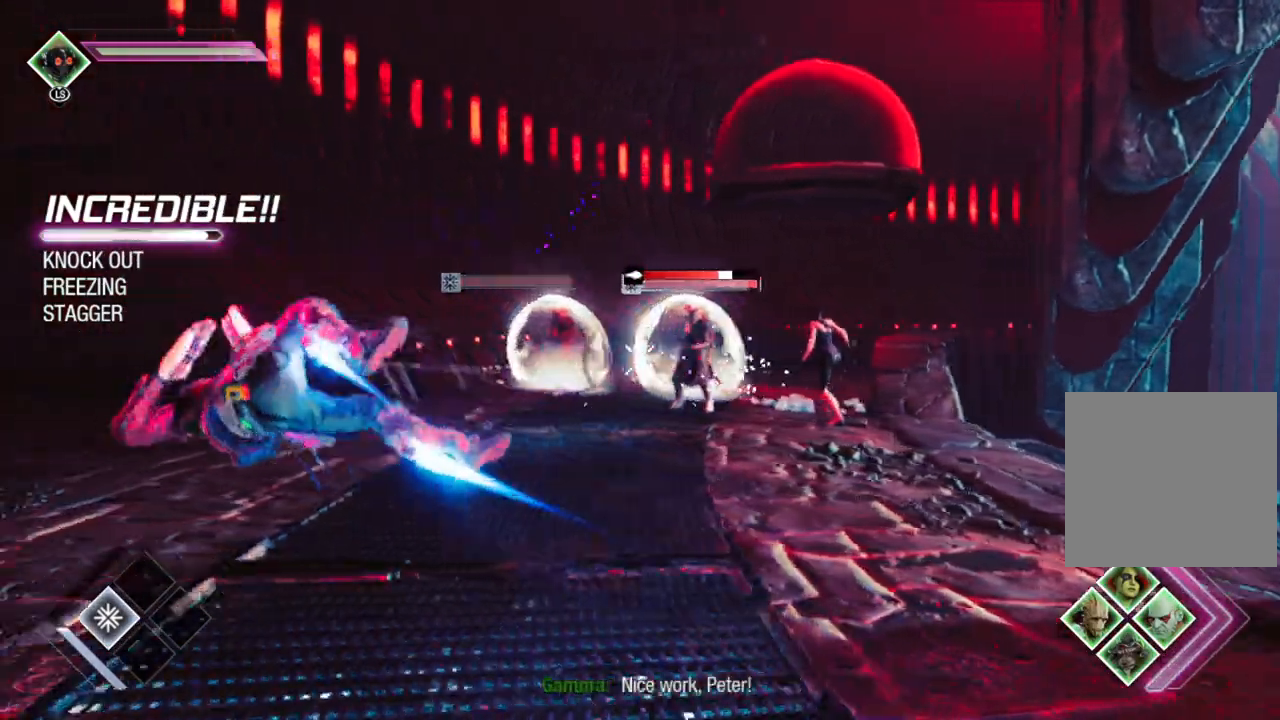
{"buttons": ["L1", "R2"], "left_stick": "up-right", "right_stick": "center", "events": [[117, "right_stick", "right"], [133, "left_stick", "center"], [200, "left_stick", "right"], [267, "right_stick", "center"], [400, "L1", "down"], [450, "left_stick", "up-right"]]}
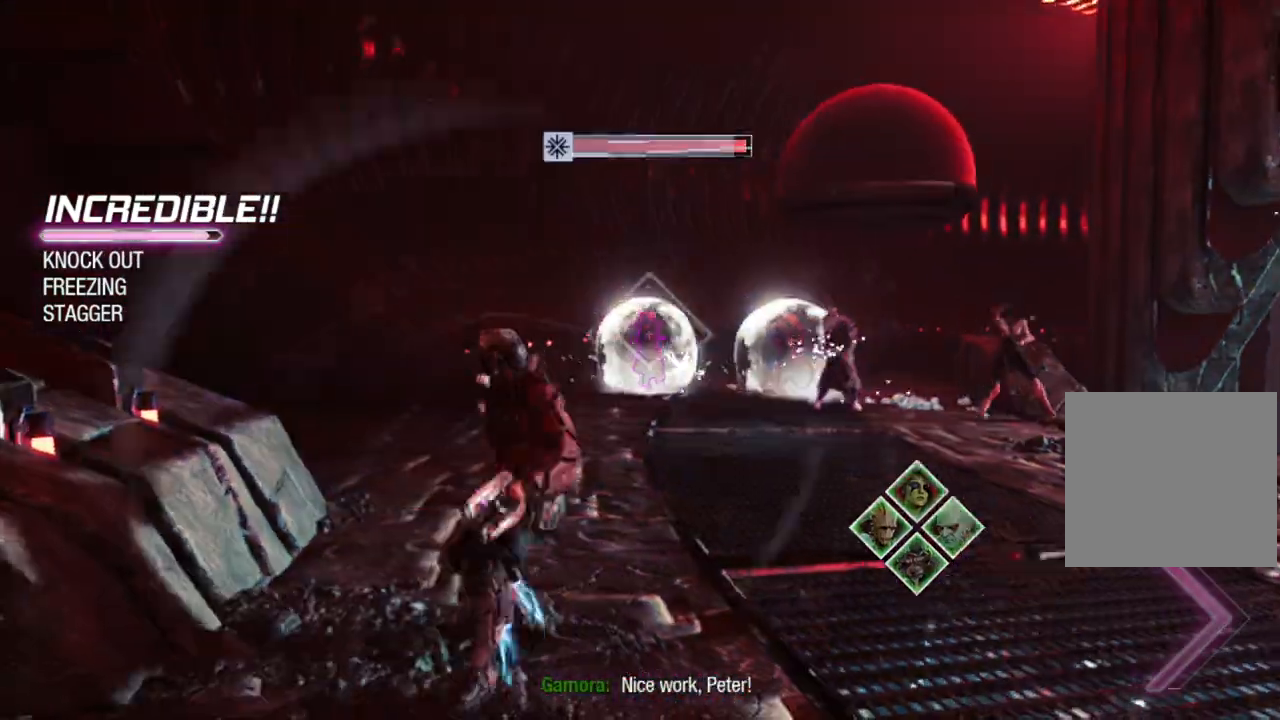
{"buttons": ["X", "L1", "R2"], "left_stick": "up-right", "right_stick": "center", "events": [[117, "X", "down"], [200, "X", "up"], [317, "X", "down"], [383, "X", "up"], [483, "X", "down"]]}
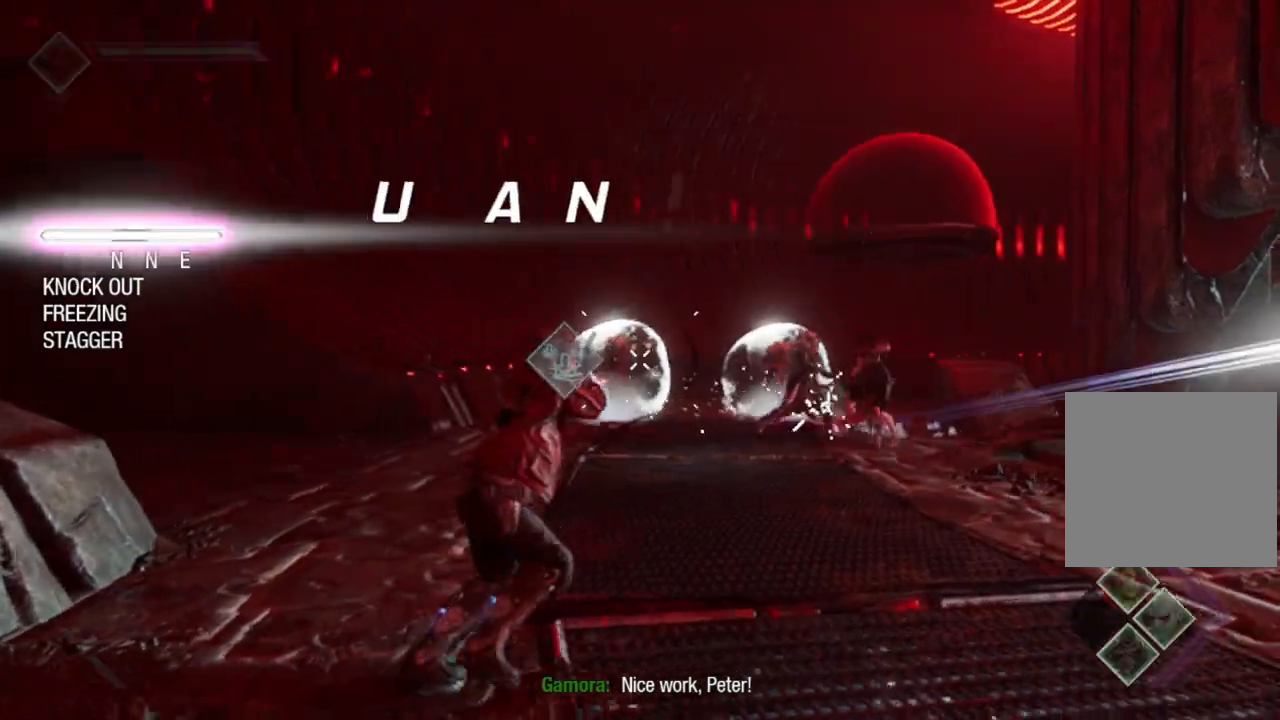
{"buttons": ["R2"], "left_stick": "right", "right_stick": "left", "events": [[83, "X", "up"], [200, "L1", "up"], [250, "R2", "up"], [267, "left_stick", "right"], [267, "right_stick", "down-left"], [433, "right_stick", "center"], [450, "R2", "down"], [500, "right_stick", "left"]]}
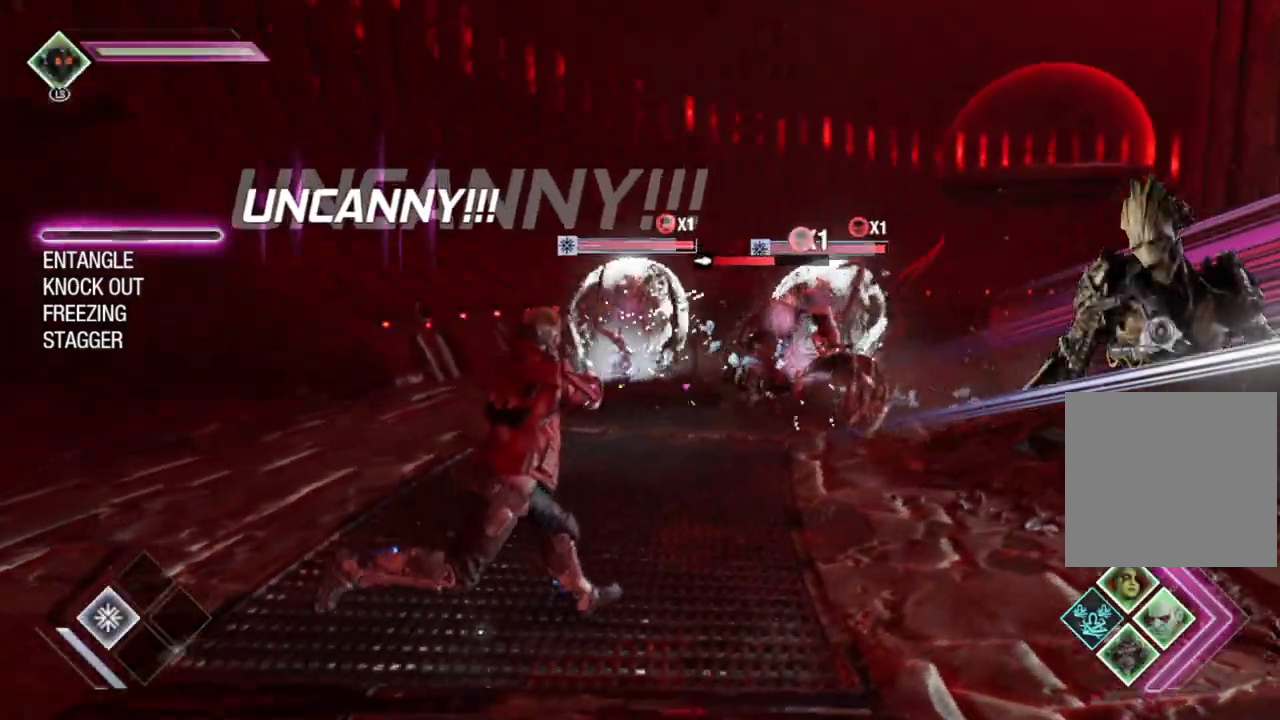
{"buttons": ["R2"], "left_stick": "up-left", "right_stick": "right", "events": [[67, "left_stick", "up-right"], [217, "right_stick", "center"], [250, "left_stick", "up-left"], [367, "right_stick", "right"]]}
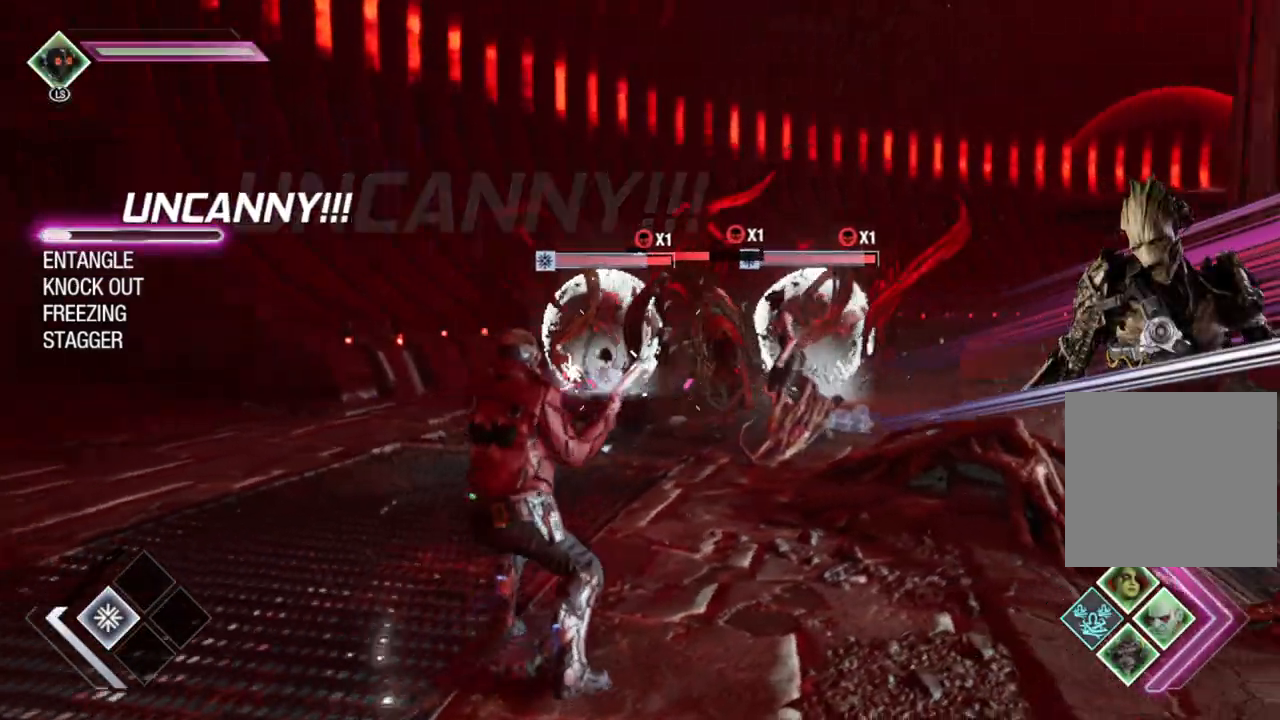
{"buttons": ["L1", "R2"], "left_stick": "up", "right_stick": "center", "events": [[17, "right_stick", "center"], [117, "L1", "down"], [217, "A", "down"], [283, "A", "up"], [383, "A", "down"], [383, "left_stick", "up"], [467, "A", "up"]]}
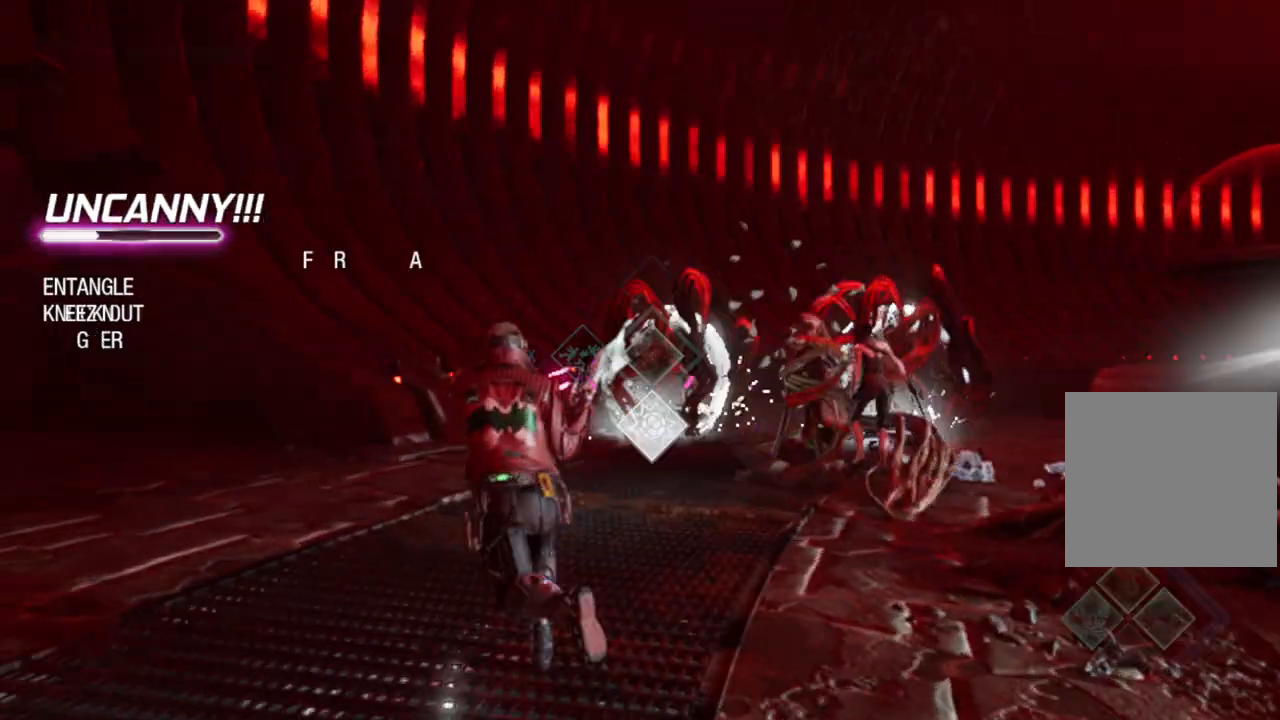
{"buttons": [], "left_stick": "up", "right_stick": "down-right", "events": [[33, "A", "down"], [133, "A", "up"], [183, "A", "down"], [267, "A", "up"], [367, "L1", "up"], [467, "right_stick", "down-right"], [483, "R2", "up"]]}
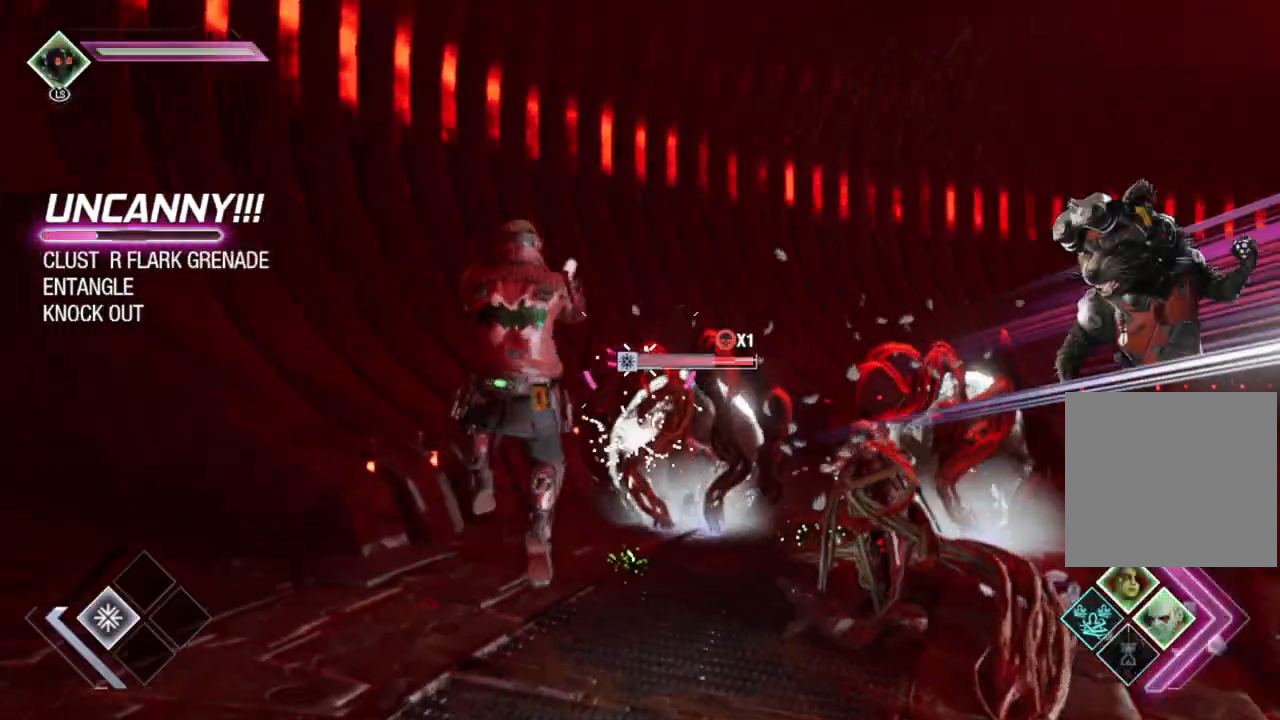
{"buttons": ["R2"], "left_stick": "up", "right_stick": "right", "events": [[17, "left_stick", "up-left"], [183, "R2", "down"], [217, "right_stick", "center"], [467, "left_stick", "up"], [483, "right_stick", "right"]]}
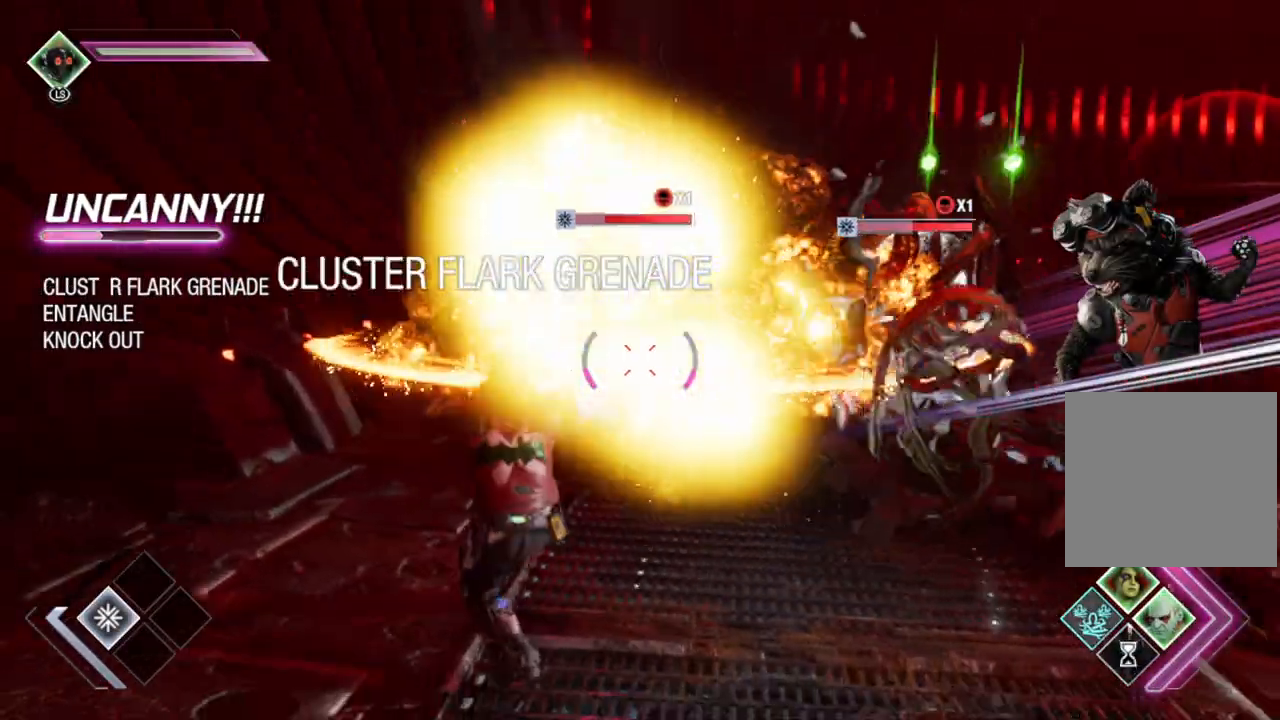
{"buttons": ["R2"], "left_stick": "up-left", "right_stick": "center", "events": [[133, "right_stick", "center"], [300, "left_stick", "up-left"], [317, "right_stick", "up"], [383, "right_stick", "up-right"], [500, "right_stick", "center"]]}
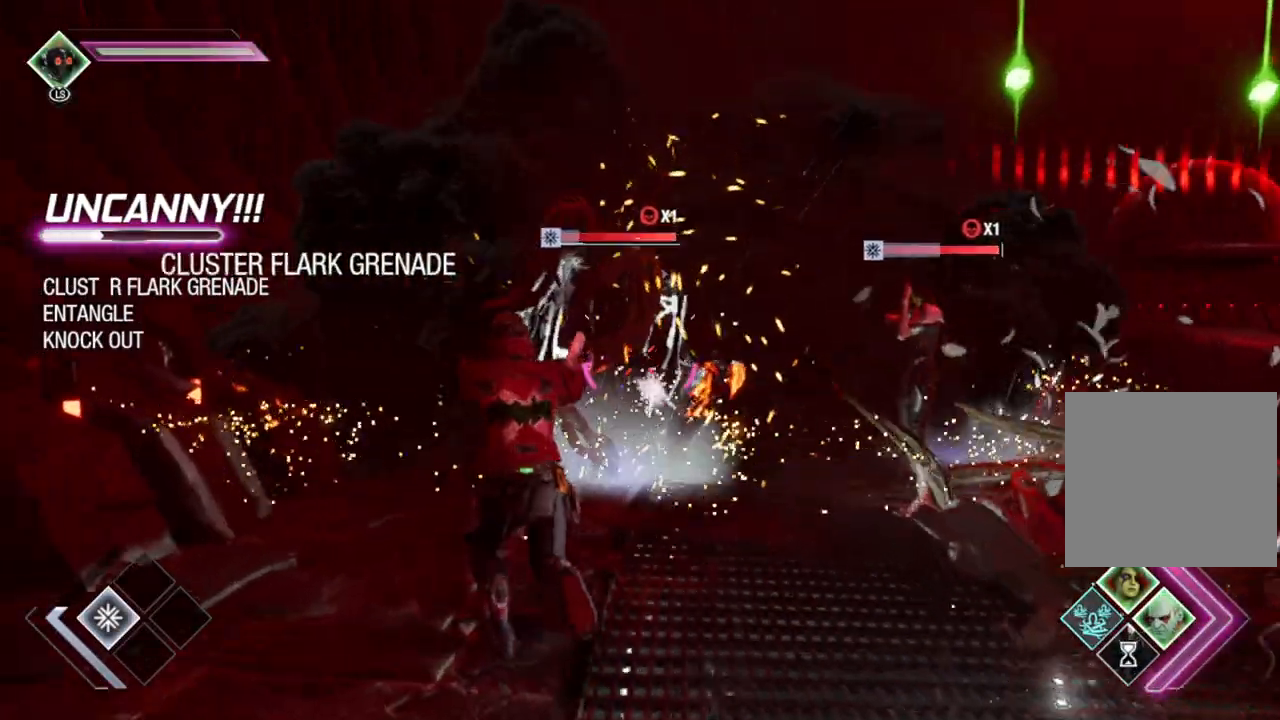
{"buttons": ["B", "R2"], "left_stick": "down", "right_stick": "center", "events": [[133, "left_stick", "center"], [200, "right_stick", "up-right"], [233, "left_stick", "down-right"], [317, "right_stick", "center"], [433, "left_stick", "down"], [483, "B", "down"]]}
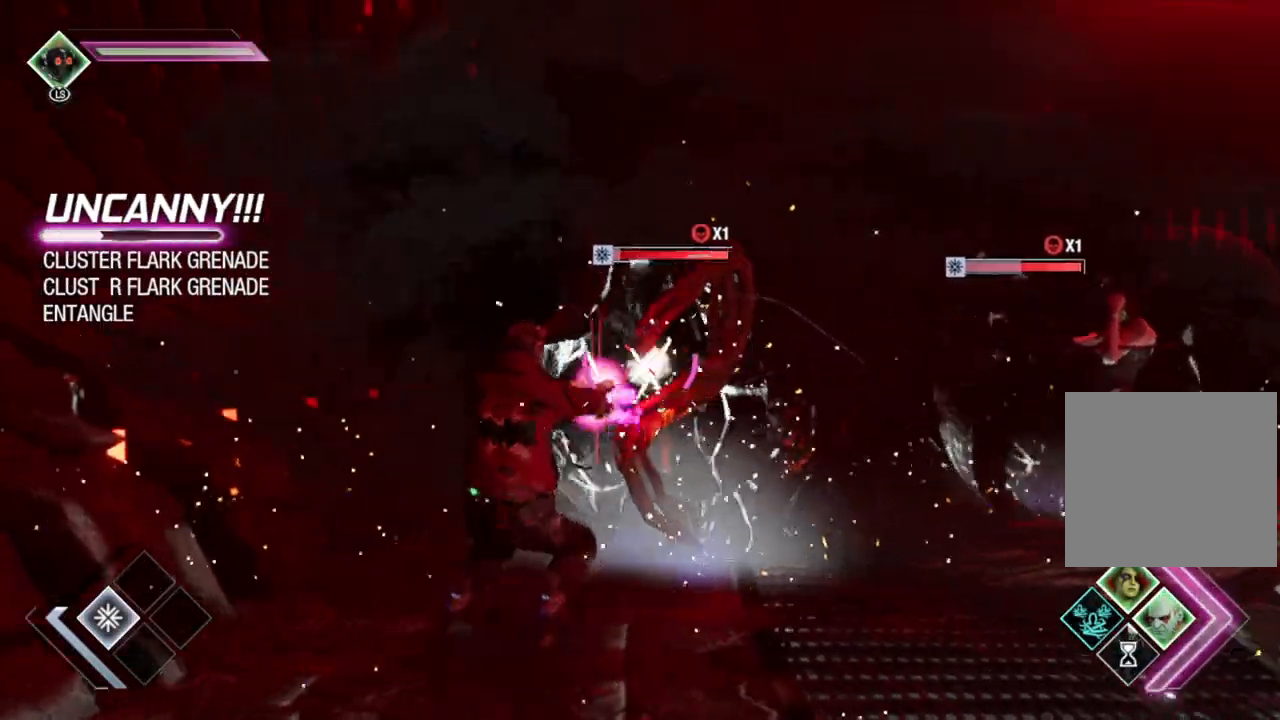
{"buttons": ["R1"], "left_stick": "up-right", "right_stick": "center", "events": [[167, "B", "up"], [200, "R2", "up"], [217, "left_stick", "down-right"], [317, "left_stick", "right"], [333, "R1", "down"], [433, "left_stick", "up-right"]]}
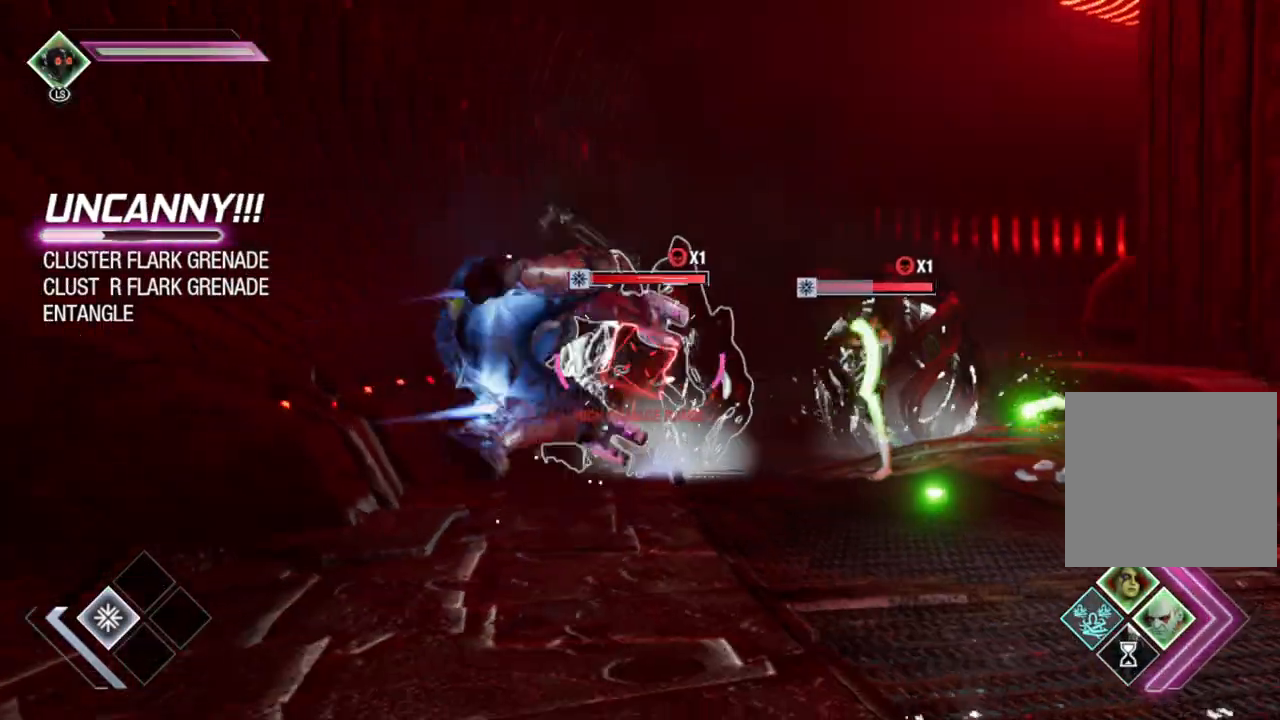
{"buttons": ["R1", "R2"], "left_stick": "up", "right_stick": "down", "events": [[67, "left_stick", "up"], [450, "right_stick", "down"], [500, "R2", "down"]]}